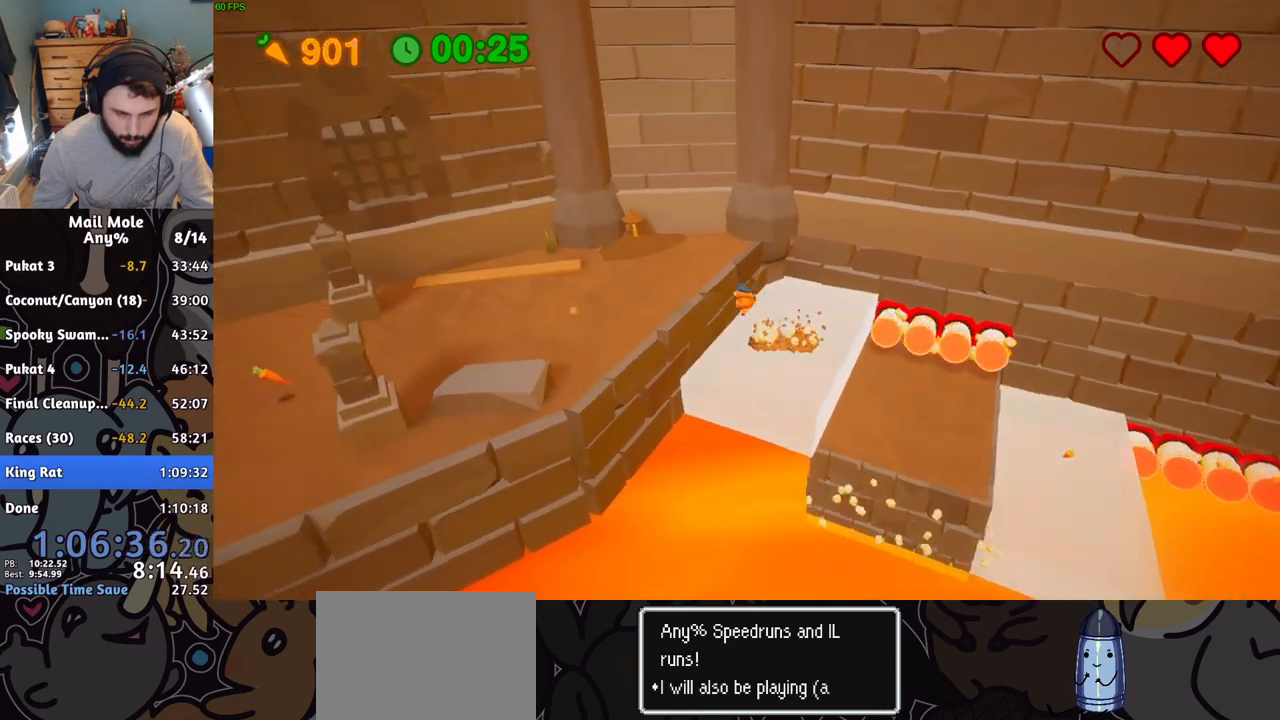
Gameplay with a controller (PlayStation layout); each line is a JSON object with the inputs held at the frame after it. "events" lists button and stick changes between this image and that frame as [ms after this image, input, new state], when the widget could be followed in between. Not read: right_stick.
{"buttons": [], "left_stick": "left", "events": []}
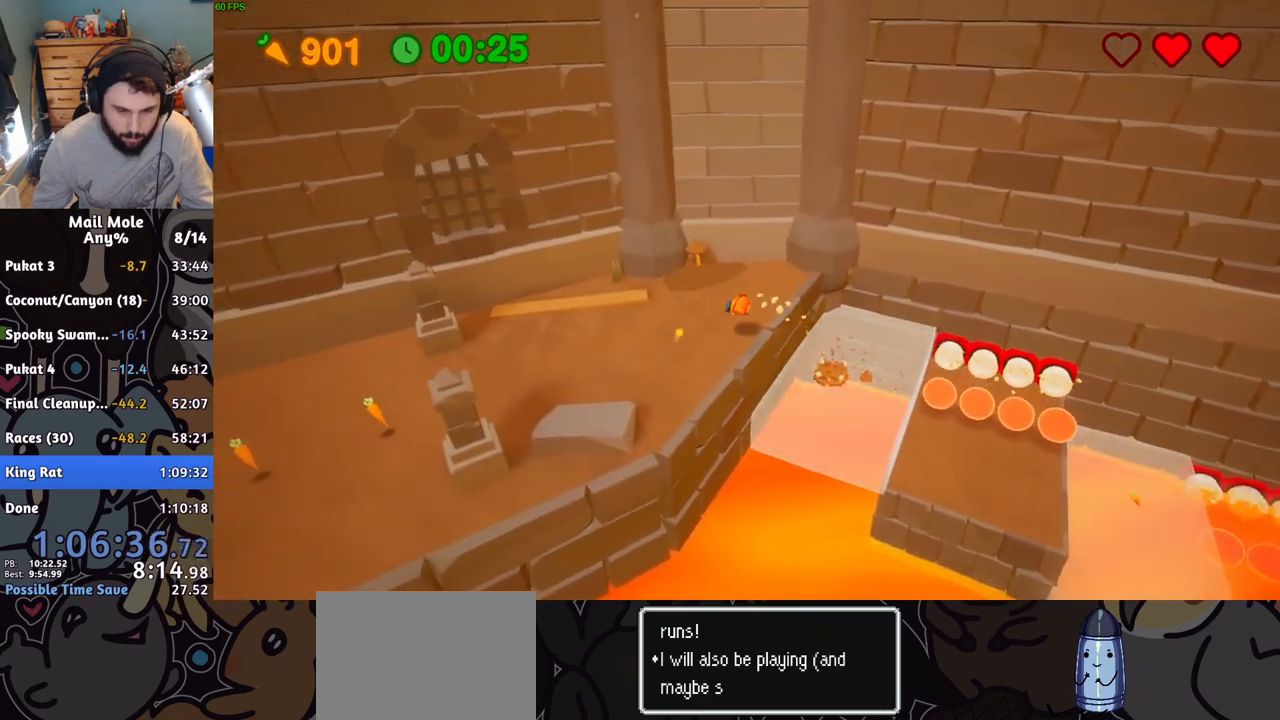
{"buttons": [], "left_stick": "down-left", "events": [[17, "left_stick", "down-left"], [200, "CROSS", "down"], [284, "CROSS", "up"]]}
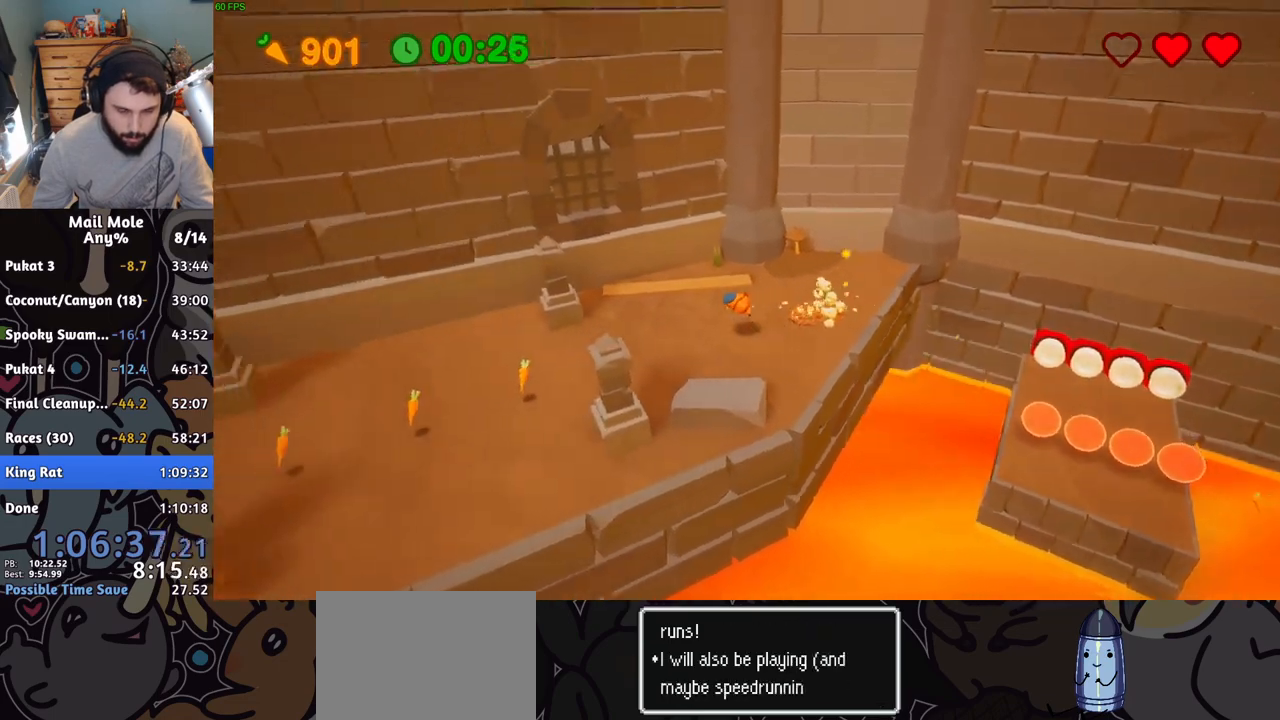
{"buttons": [], "left_stick": "down-left"}
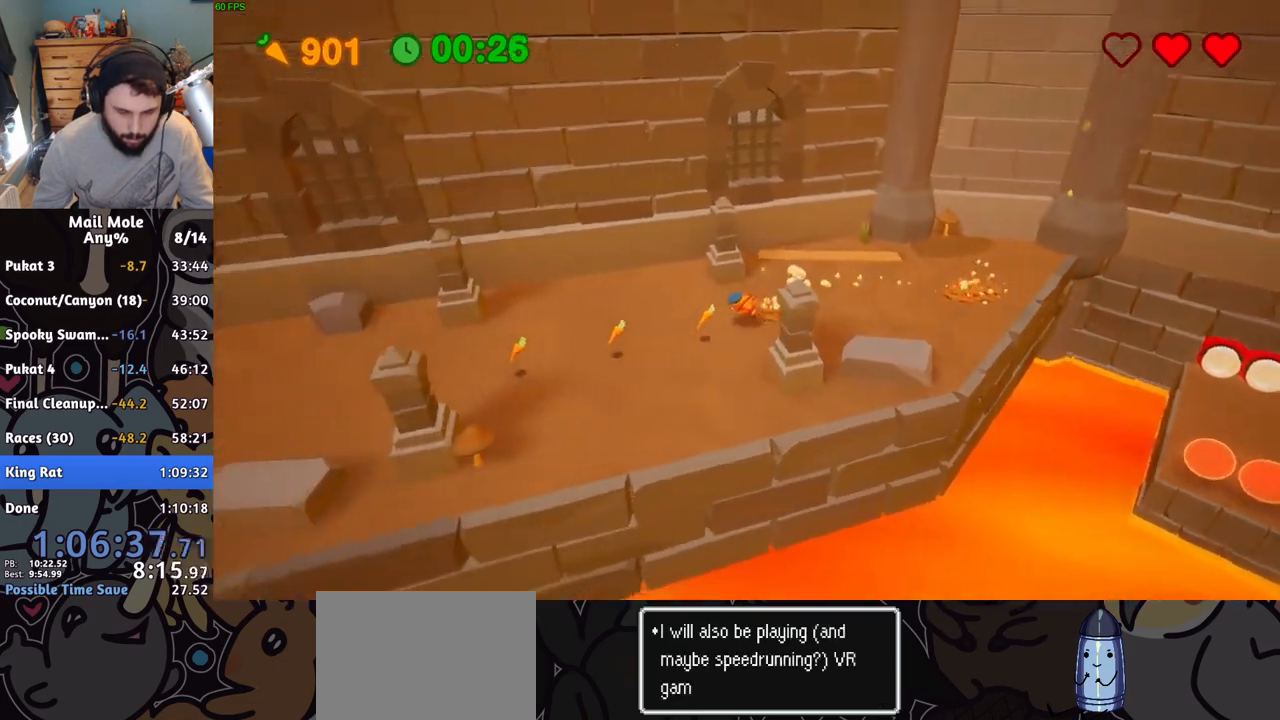
{"buttons": [], "left_stick": "left", "events": [[67, "left_stick", "left"], [434, "CROSS", "down"], [434, "SQUARE", "down"], [484, "SQUARE", "up"], [501, "CROSS", "up"]]}
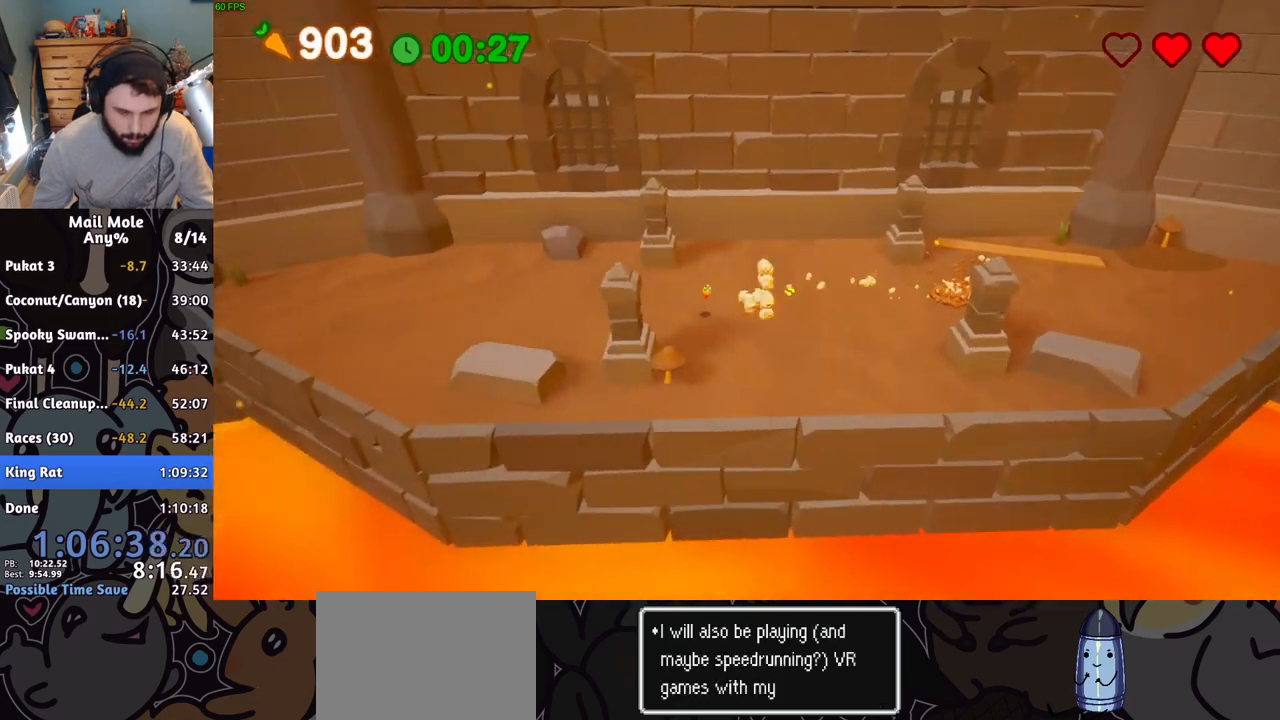
{"buttons": [], "left_stick": "up-left", "events": [[217, "left_stick", "up-left"]]}
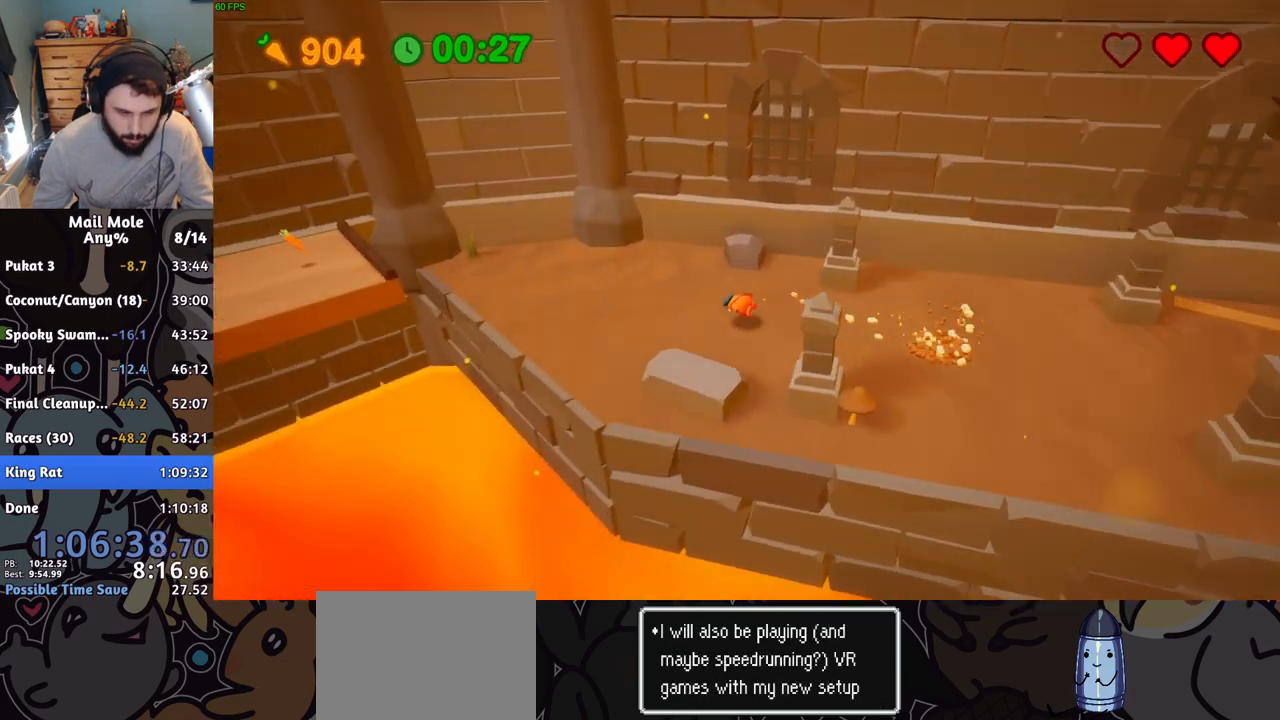
{"buttons": [], "left_stick": "left", "events": [[34, "CROSS", "down"], [50, "SQUARE", "down"], [100, "left_stick", "left"], [317, "SQUARE", "up"], [351, "CROSS", "up"]]}
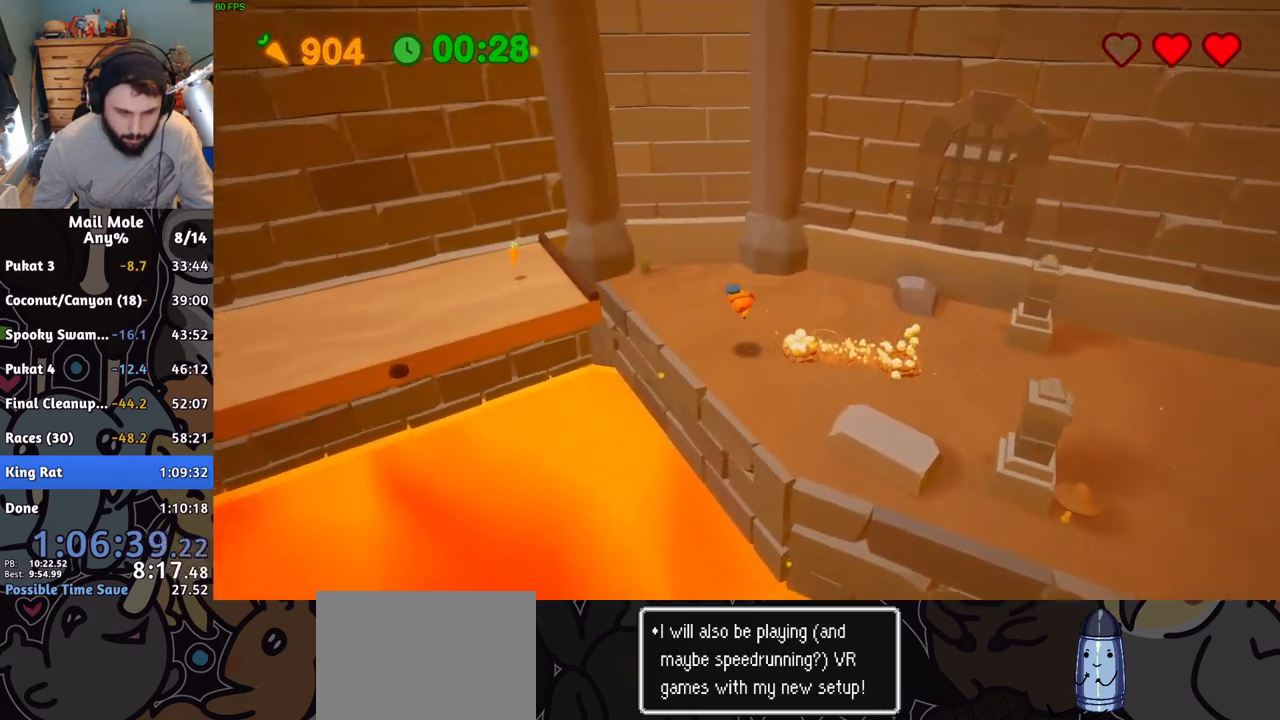
{"buttons": [], "left_stick": "left", "events": []}
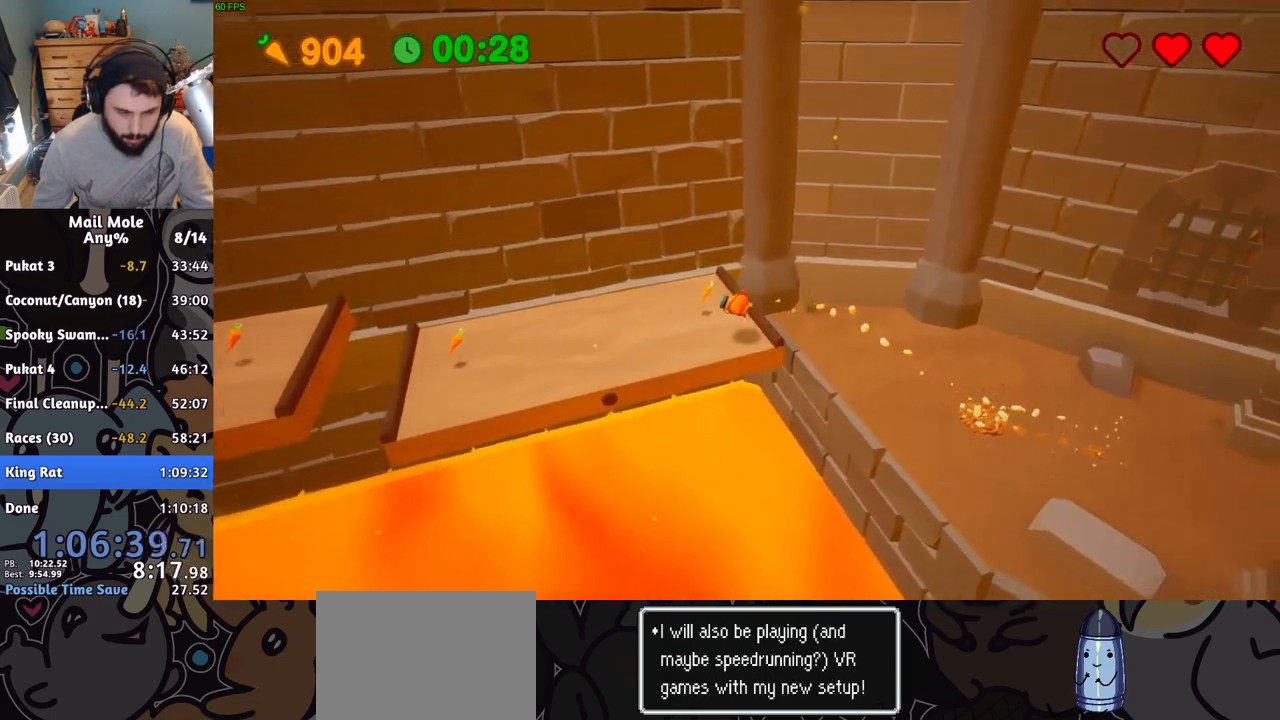
{"buttons": [], "left_stick": "left"}
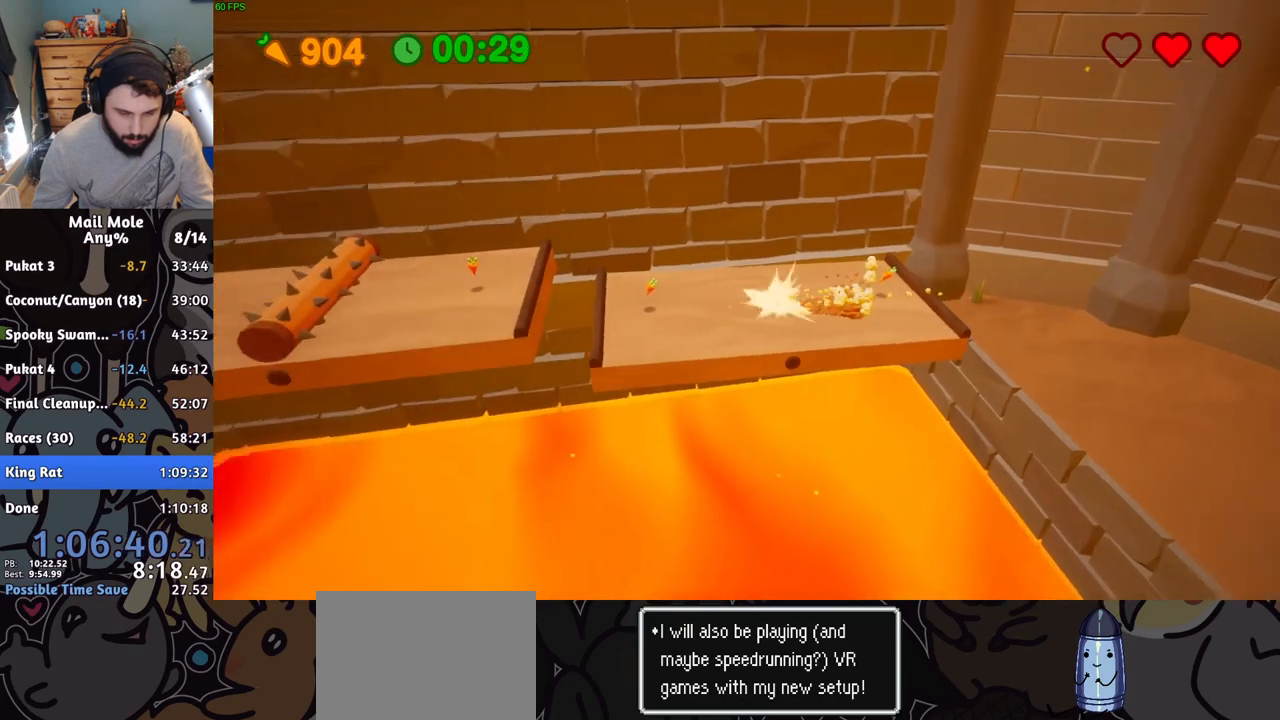
{"buttons": [], "left_stick": "up-right", "events": [[283, "left_stick", "up-right"]]}
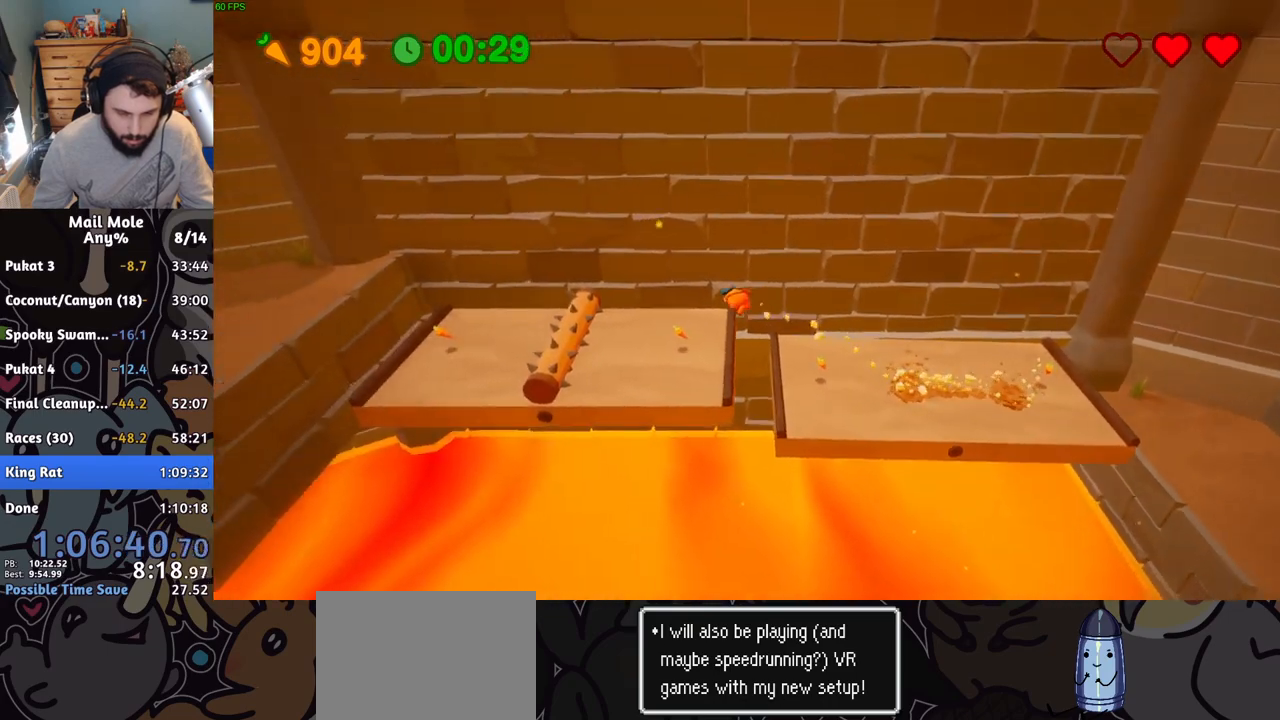
{"buttons": ["CROSS"], "left_stick": "right", "events": [[67, "left_stick", "right"], [417, "CROSS", "down"]]}
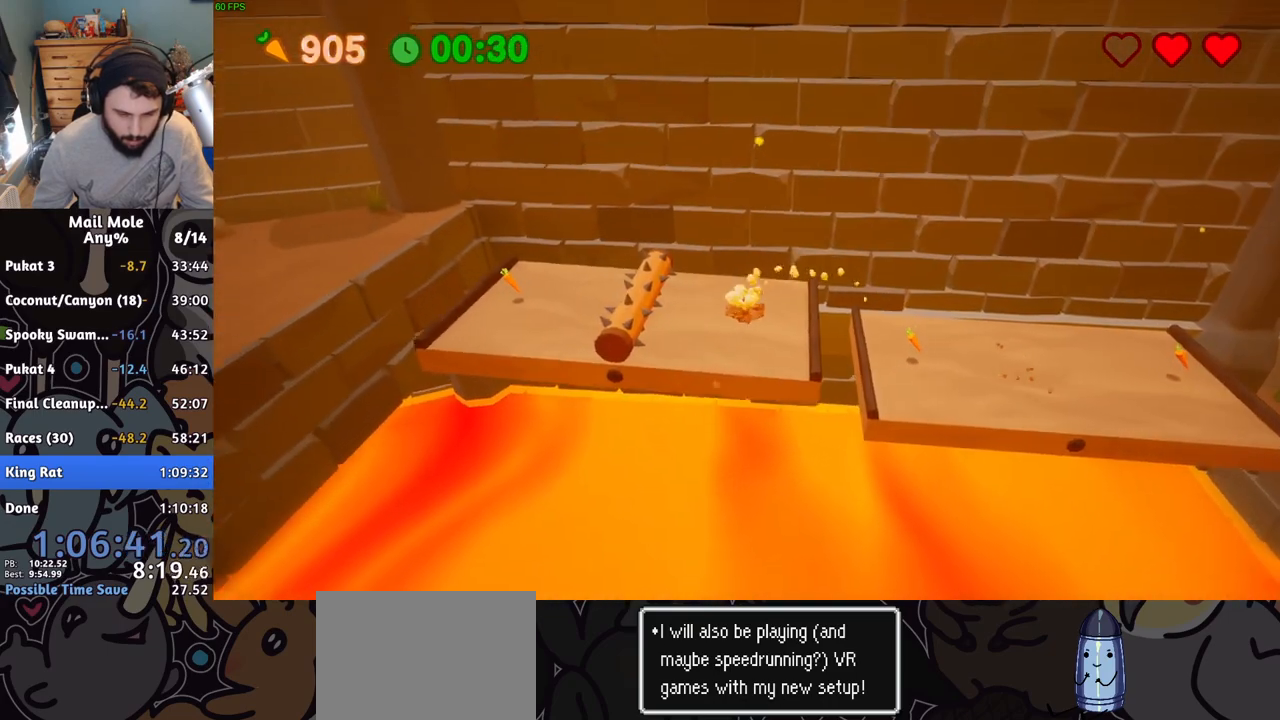
{"buttons": [], "left_stick": "left", "events": [[50, "left_stick", "center"], [133, "left_stick", "left"], [250, "CROSS", "up"]]}
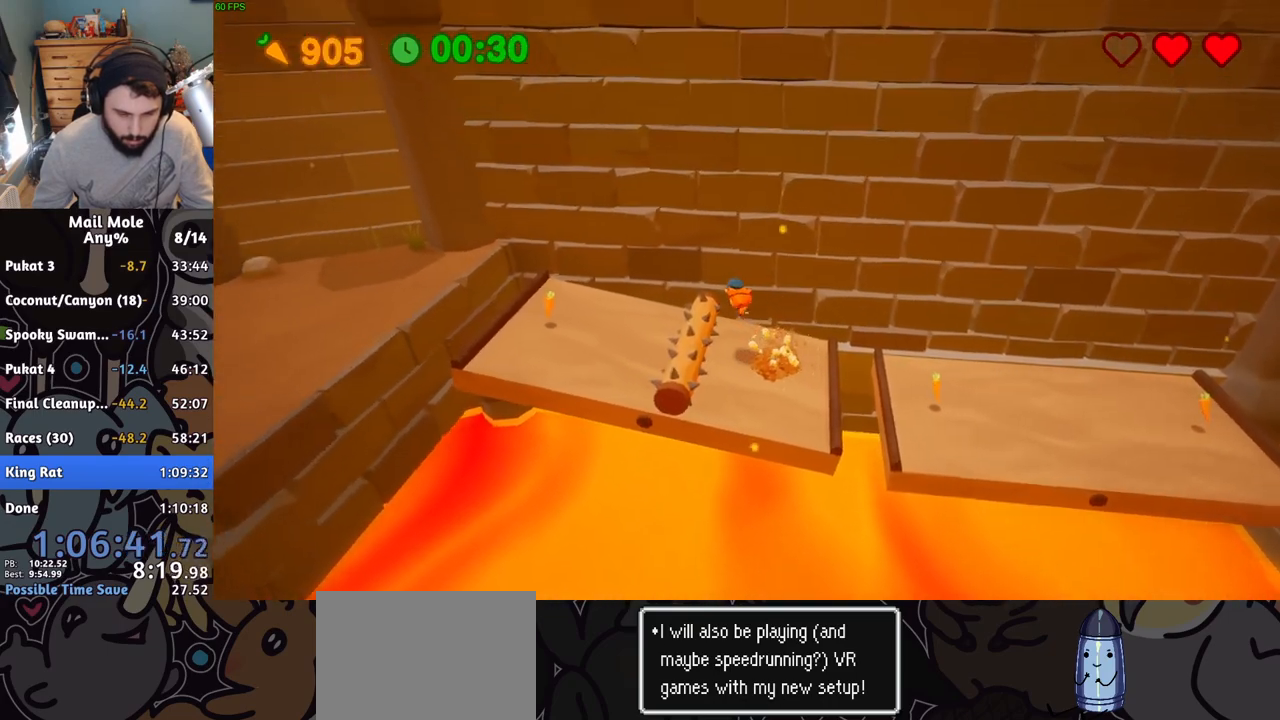
{"buttons": [], "left_stick": "down-left", "events": [[384, "left_stick", "down-left"]]}
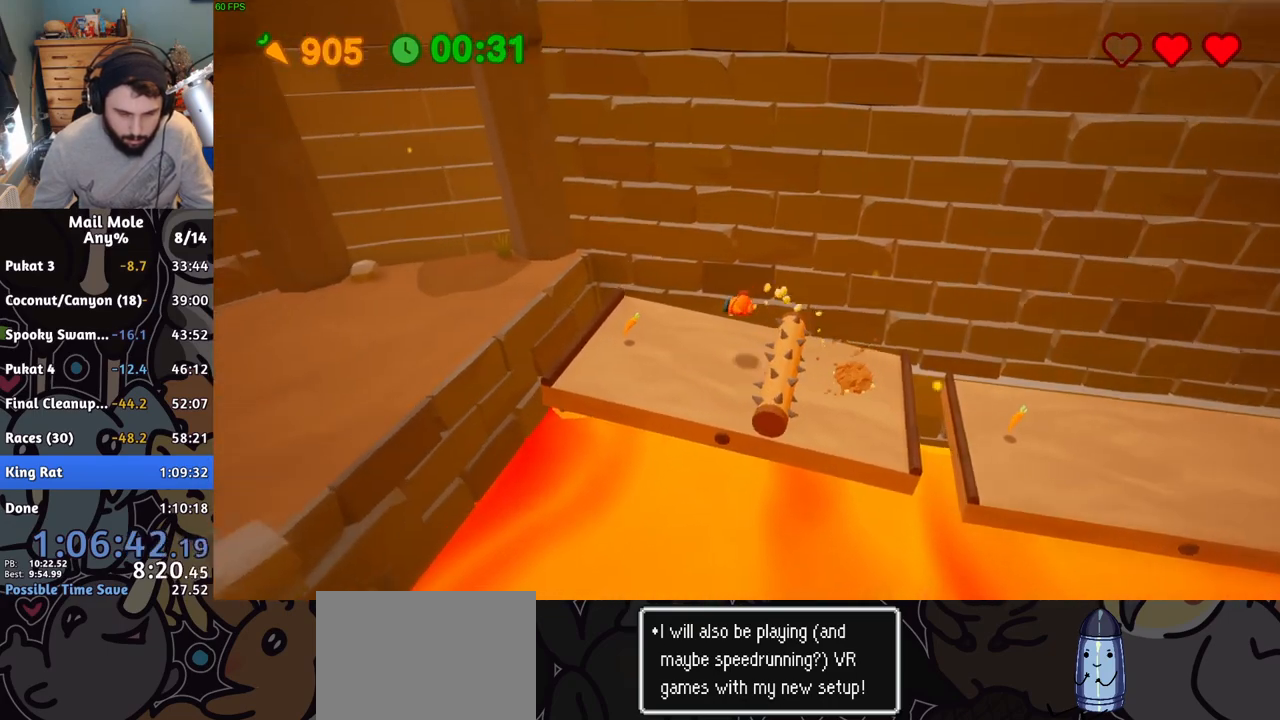
{"buttons": ["CROSS", "SQUARE"], "left_stick": "left", "events": [[117, "left_stick", "down-right"], [267, "CROSS", "down"], [267, "SQUARE", "down"], [317, "left_stick", "up-right"], [417, "left_stick", "up-left"], [484, "left_stick", "left"]]}
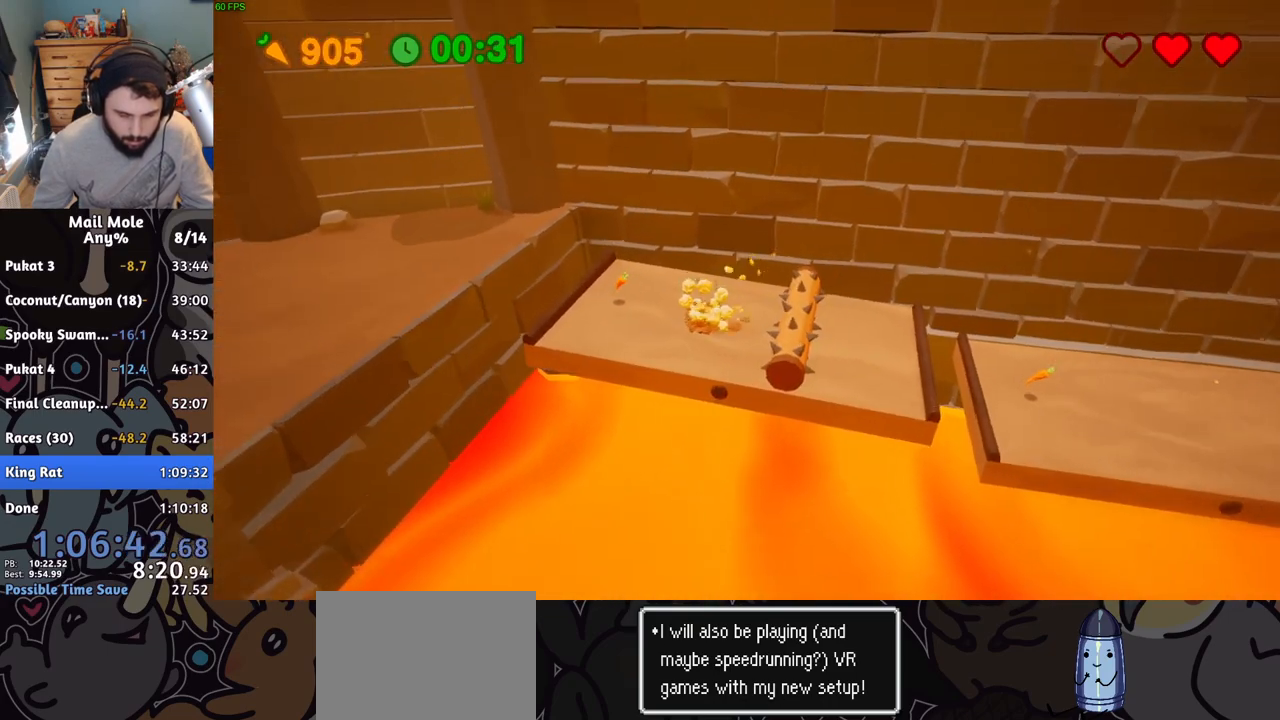
{"buttons": [], "left_stick": "down-left", "events": [[151, "CROSS", "up"], [151, "SQUARE", "up"], [434, "left_stick", "down-left"]]}
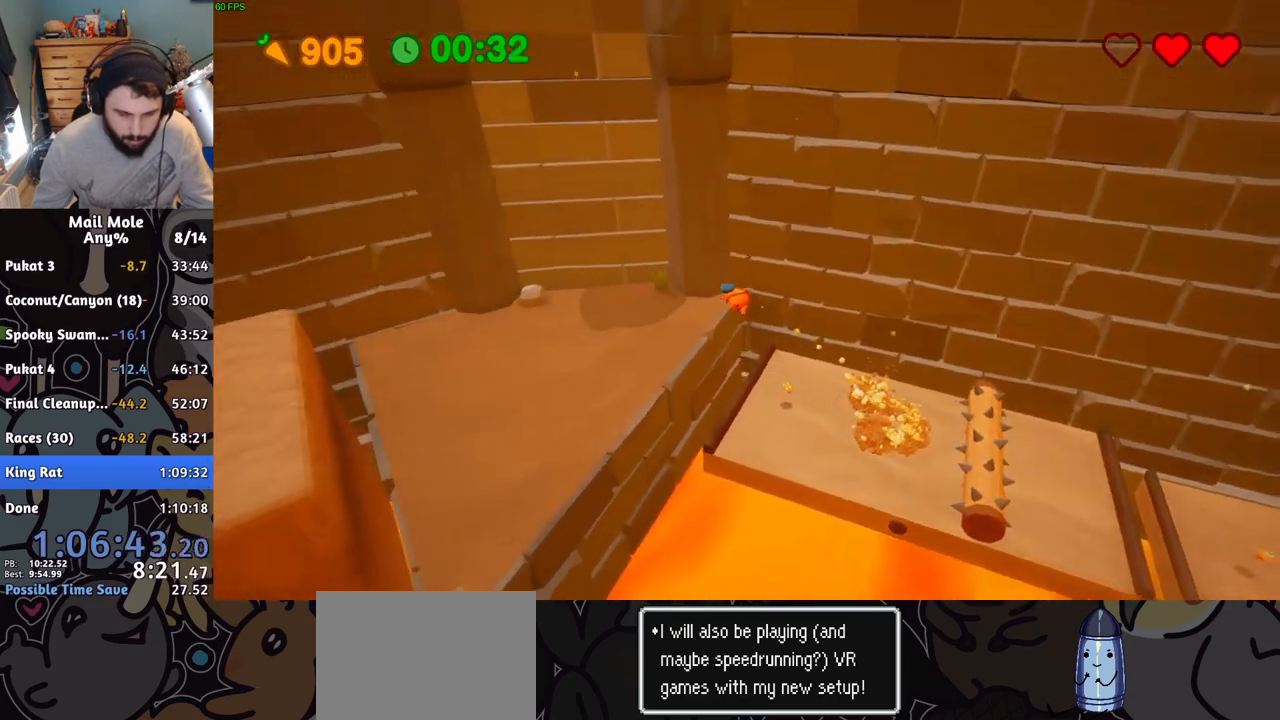
{"buttons": ["CROSS", "SQUARE"], "left_stick": "down-left", "events": [[450, "CROSS", "down"], [467, "SQUARE", "down"]]}
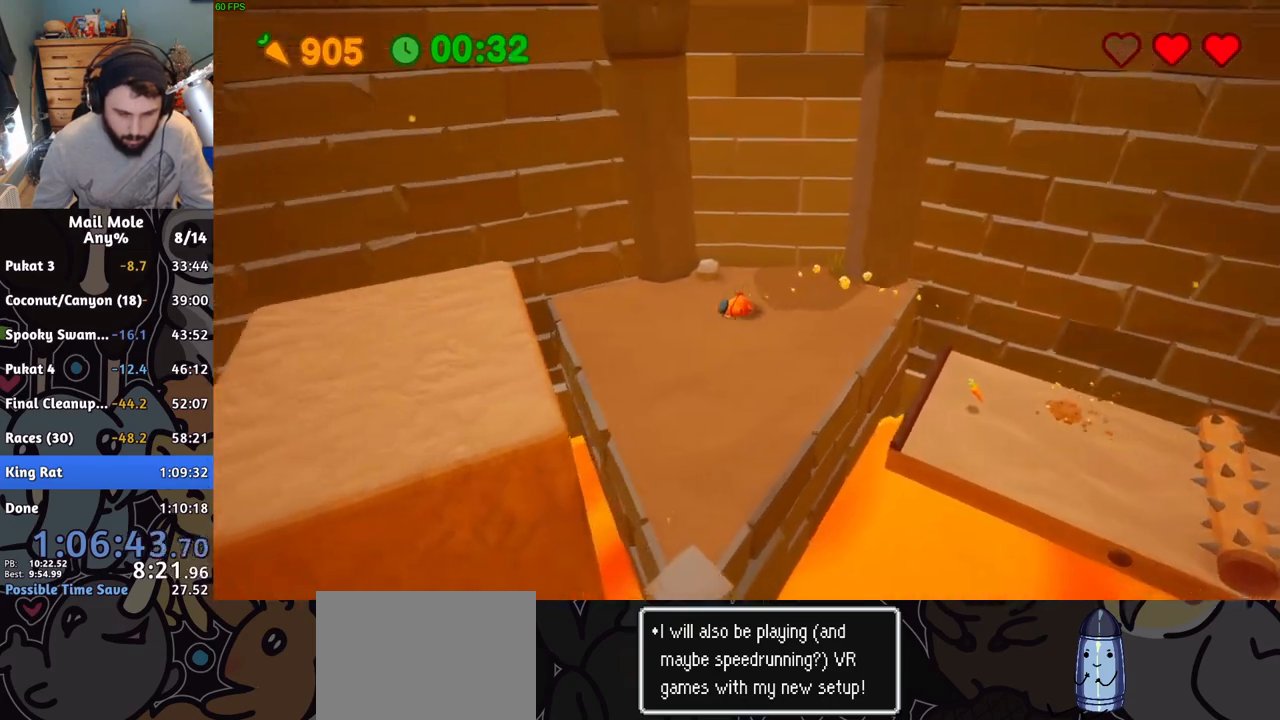
{"buttons": [], "left_stick": "up", "events": [[233, "SQUARE", "up"], [266, "CROSS", "up"], [300, "left_stick", "up"]]}
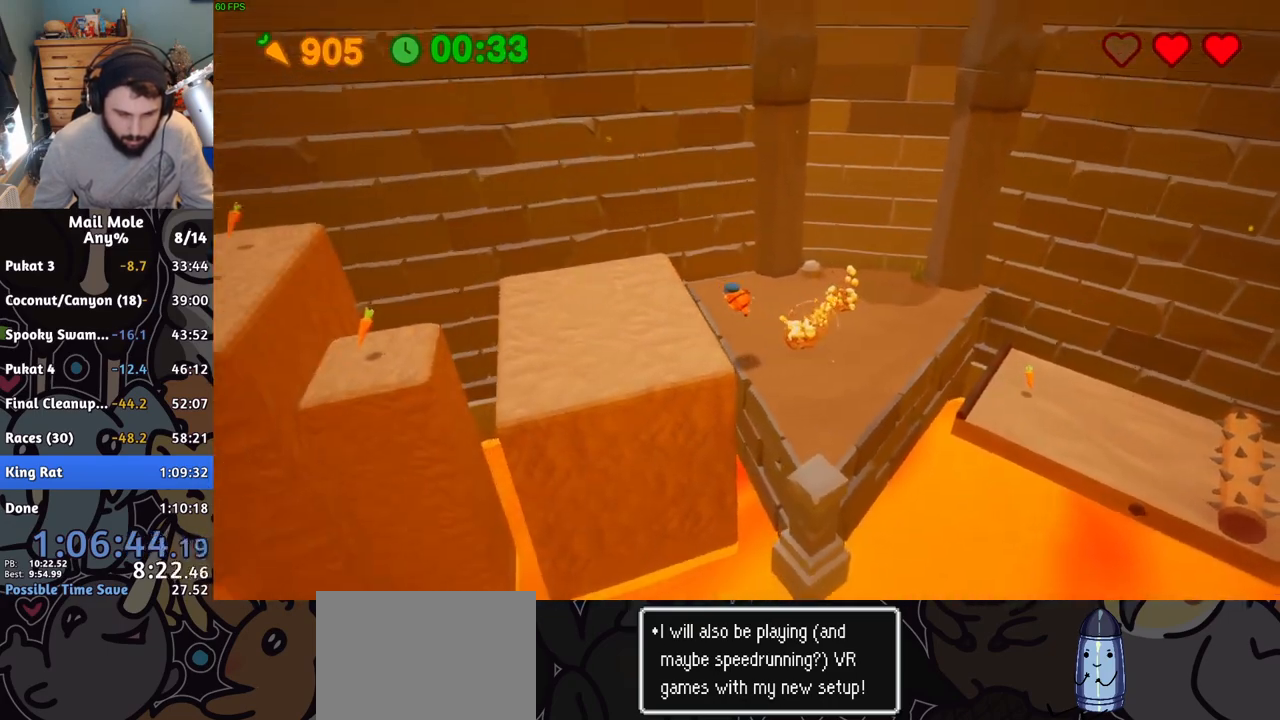
{"buttons": [], "left_stick": "down-right", "events": [[117, "left_stick", "right"], [350, "left_stick", "down-right"]]}
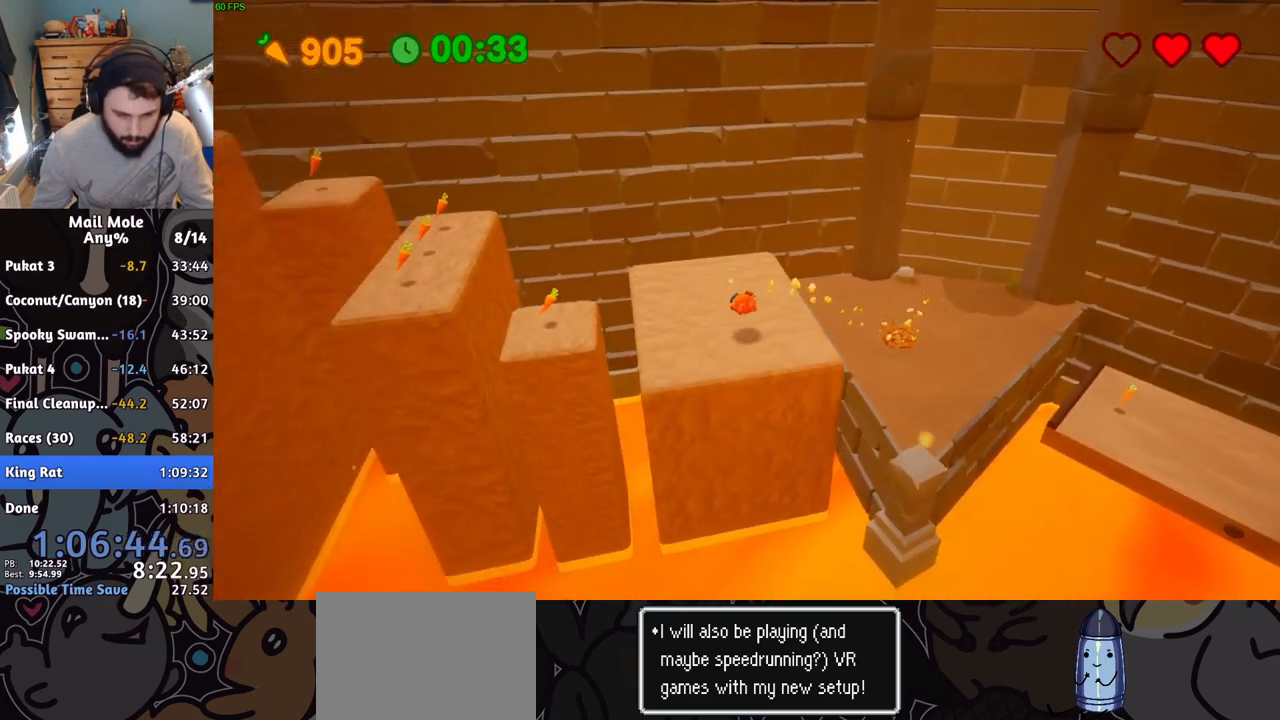
{"buttons": ["CROSS"], "left_stick": "left", "events": [[84, "CROSS", "down"], [117, "left_stick", "left"]]}
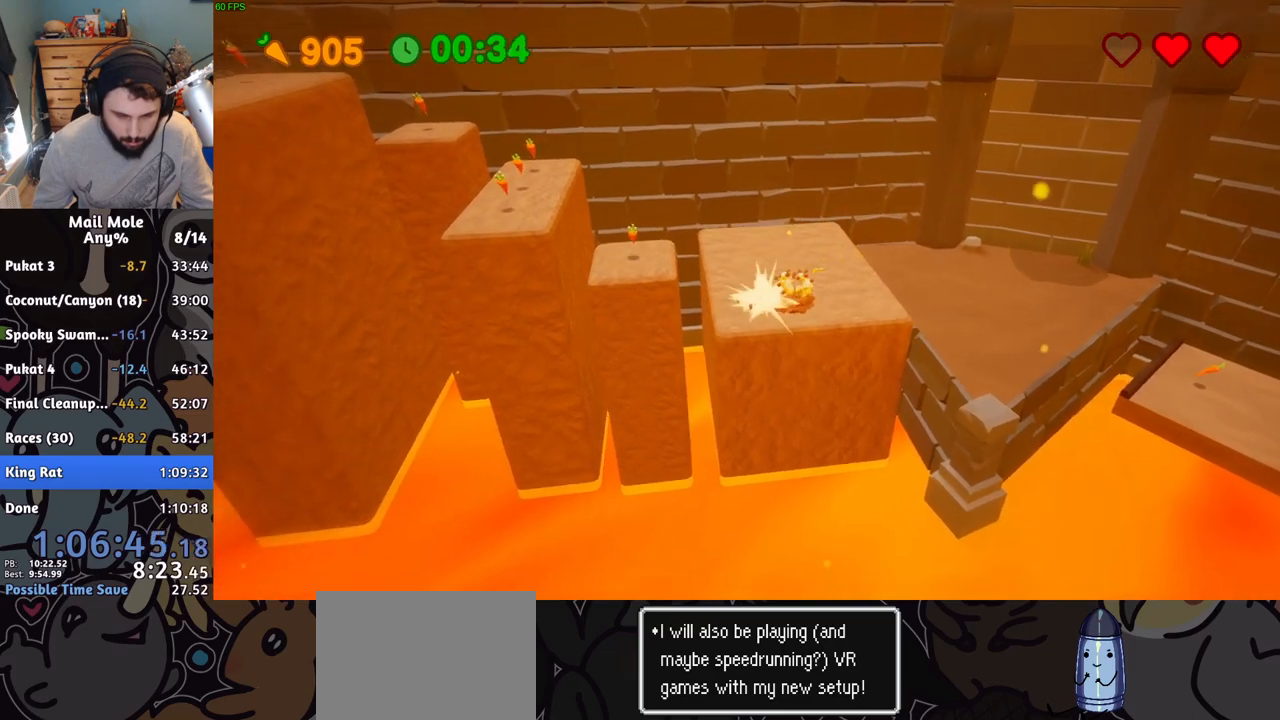
{"buttons": [], "left_stick": "up-right", "events": [[33, "CROSS", "up"], [384, "left_stick", "up"], [434, "left_stick", "up-right"]]}
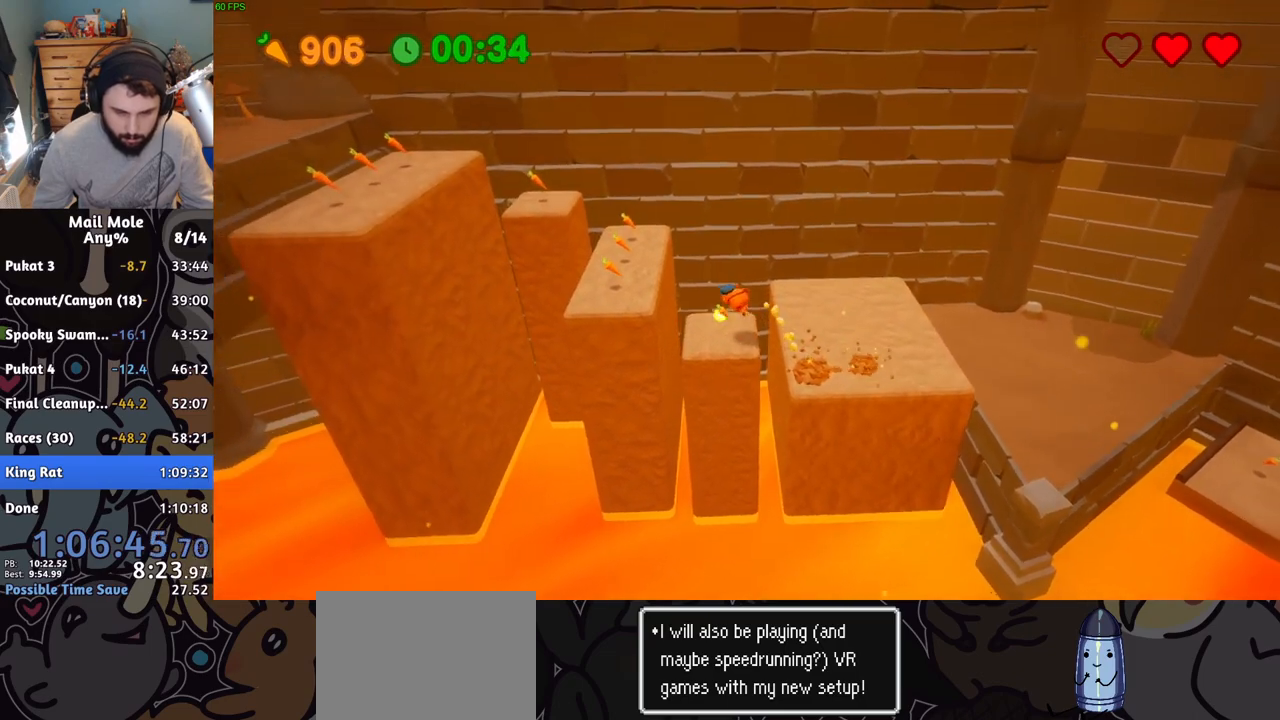
{"buttons": ["CROSS"], "left_stick": "up", "events": [[16, "left_stick", "right"], [150, "left_stick", "down"], [333, "CROSS", "down"], [383, "left_stick", "right"], [433, "left_stick", "up"]]}
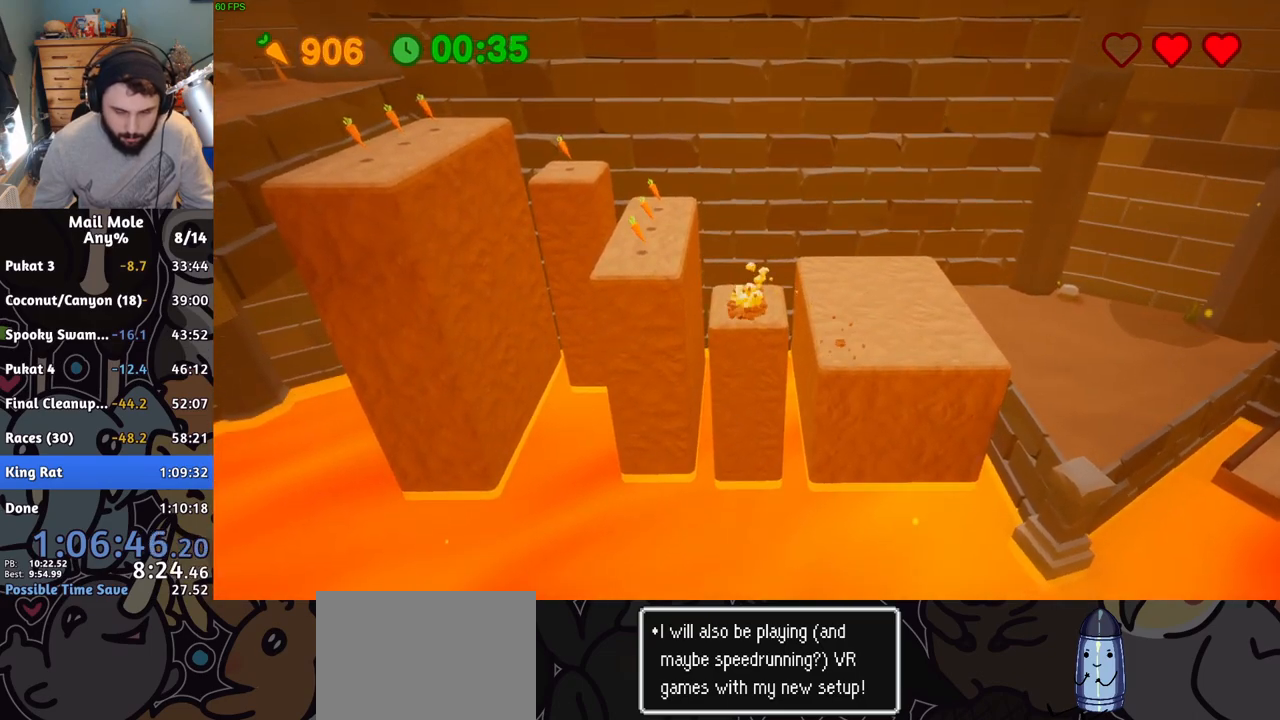
{"buttons": [], "left_stick": "up-left", "events": [[17, "left_stick", "up-left"], [184, "CROSS", "up"]]}
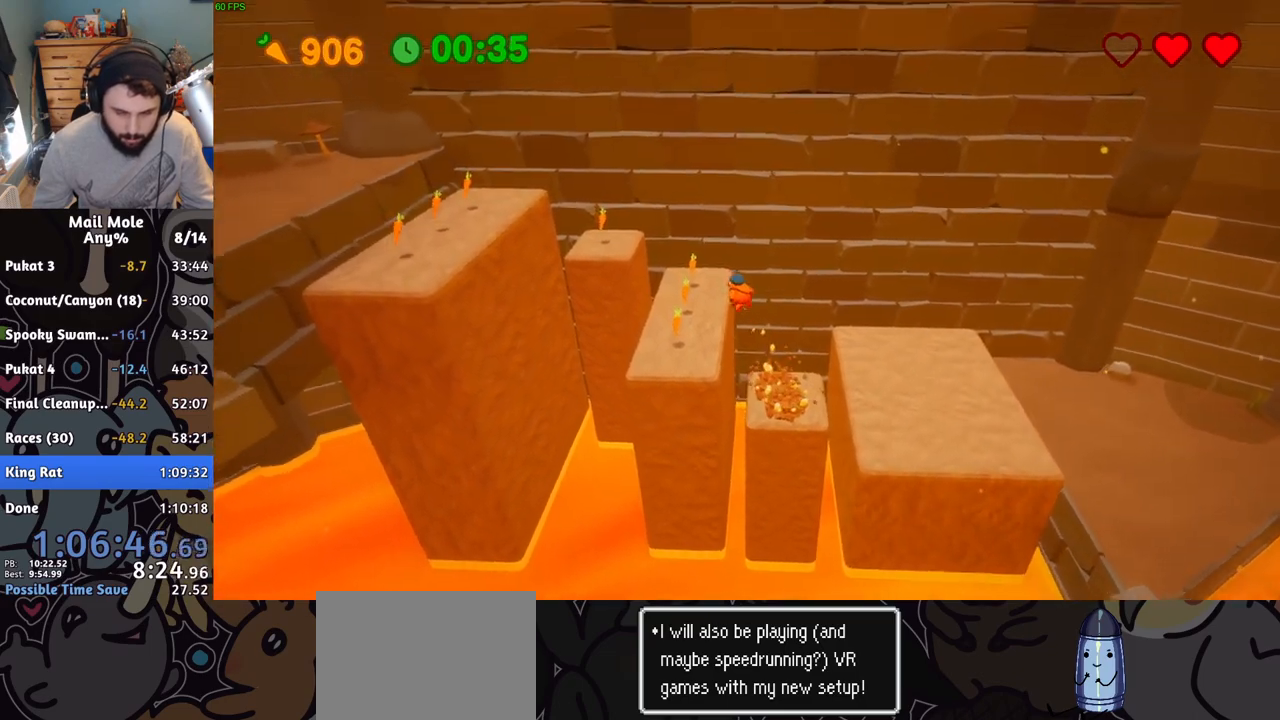
{"buttons": [], "left_stick": "up", "events": [[201, "left_stick", "up"]]}
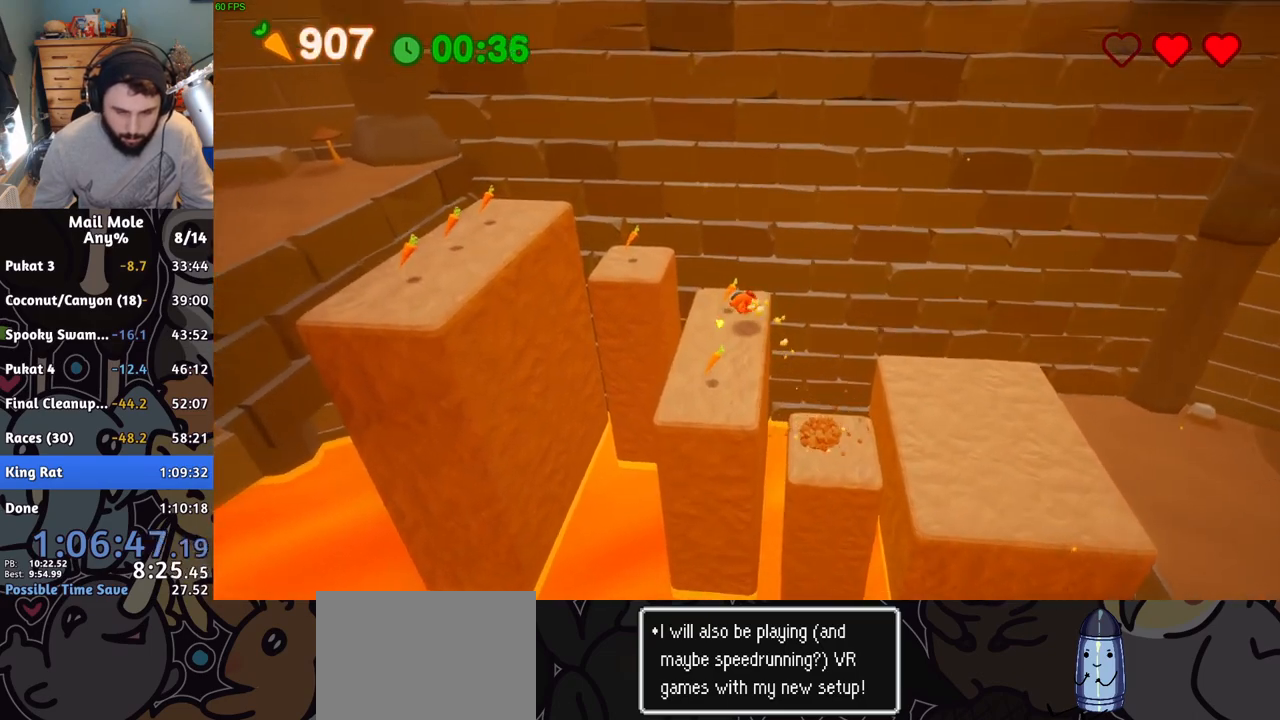
{"buttons": [], "left_stick": "center", "events": [[50, "CROSS", "down"], [117, "left_stick", "up-left"], [350, "CROSS", "up"], [450, "left_stick", "center"]]}
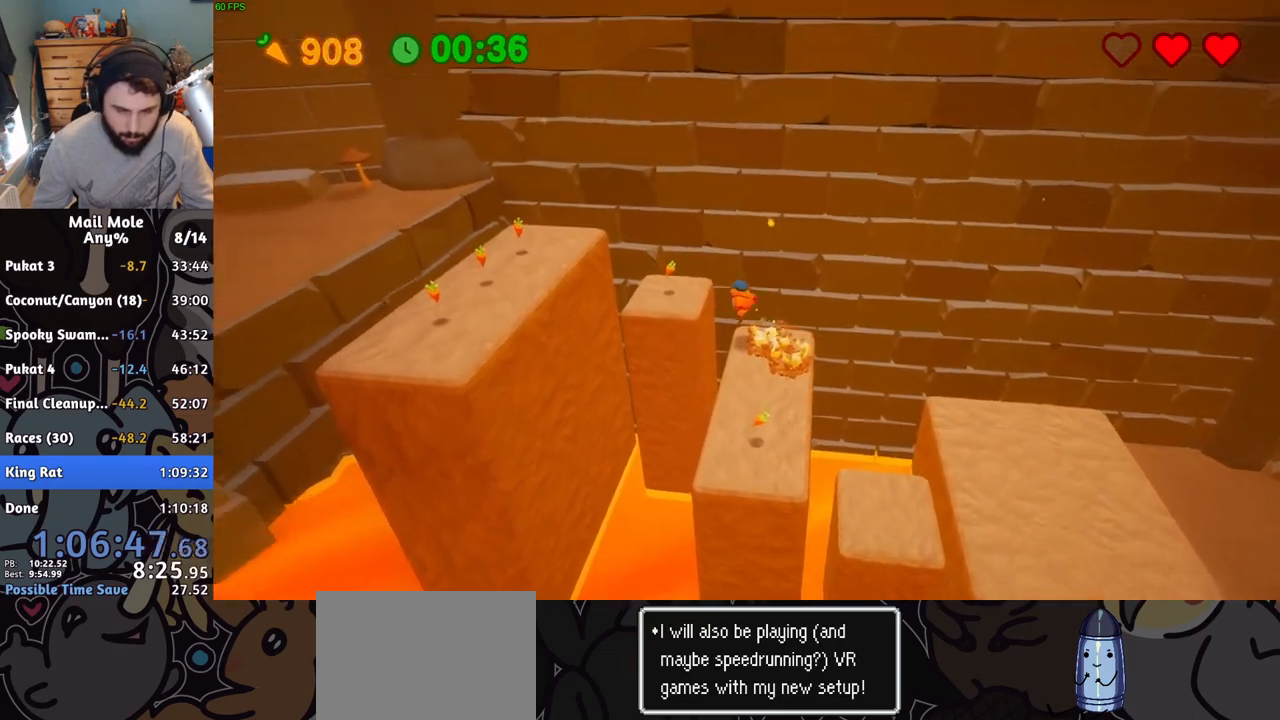
{"buttons": [], "left_stick": "up-right", "events": [[33, "left_stick", "down-right"], [266, "left_stick", "center"], [500, "left_stick", "up-right"]]}
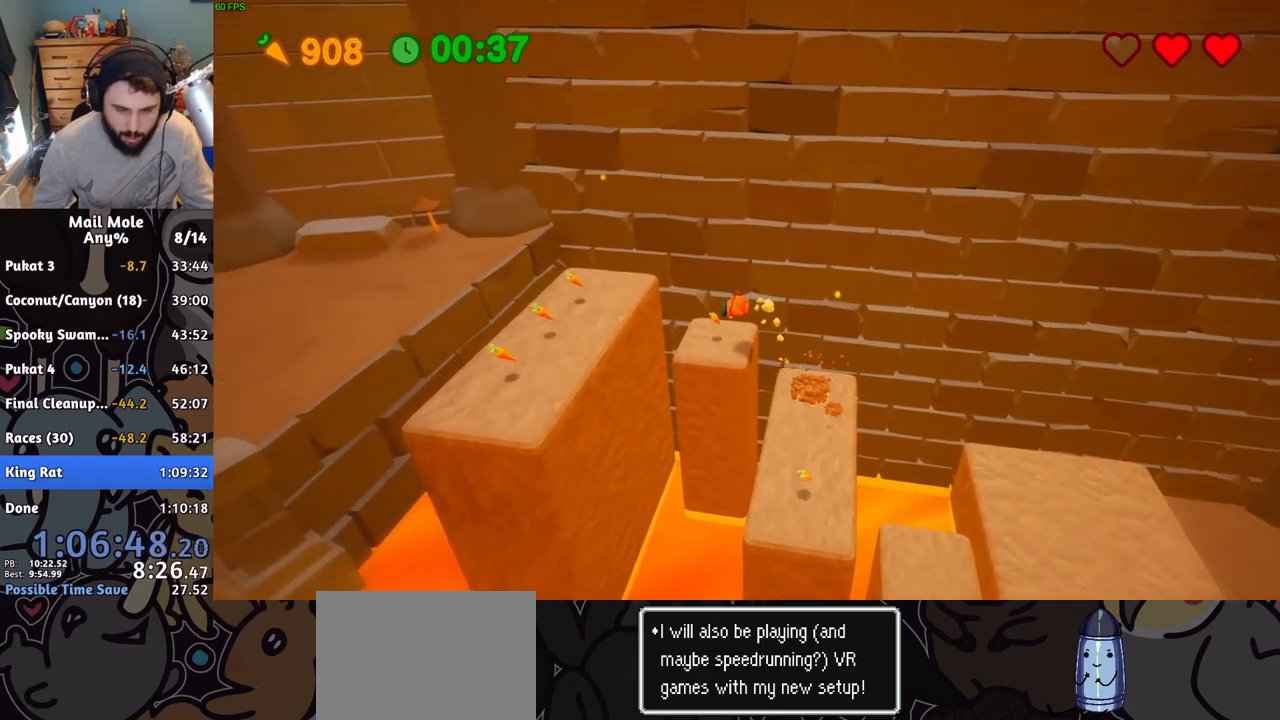
{"buttons": ["CROSS"], "left_stick": "left", "events": [[150, "left_stick", "up-left"], [217, "left_stick", "left"], [234, "CROSS", "down"], [317, "left_stick", "center"], [501, "left_stick", "left"]]}
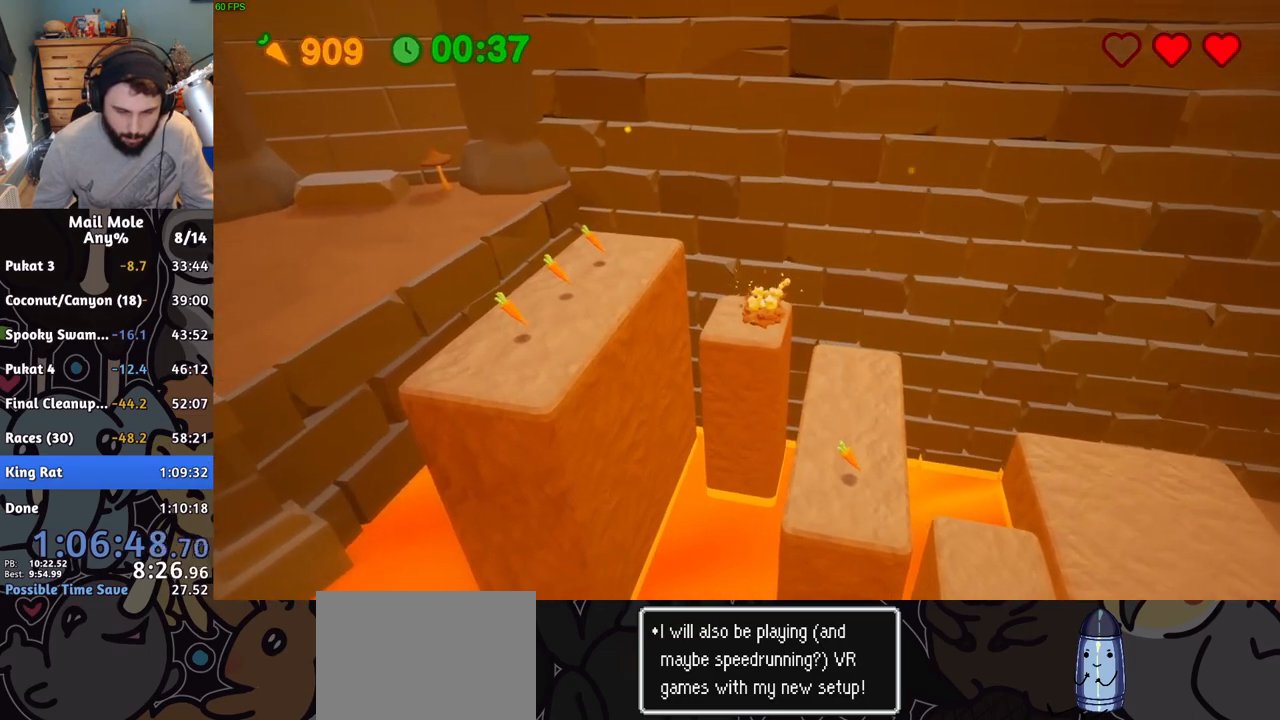
{"buttons": [], "left_stick": "down-left", "events": [[100, "CROSS", "up"], [483, "left_stick", "down-left"]]}
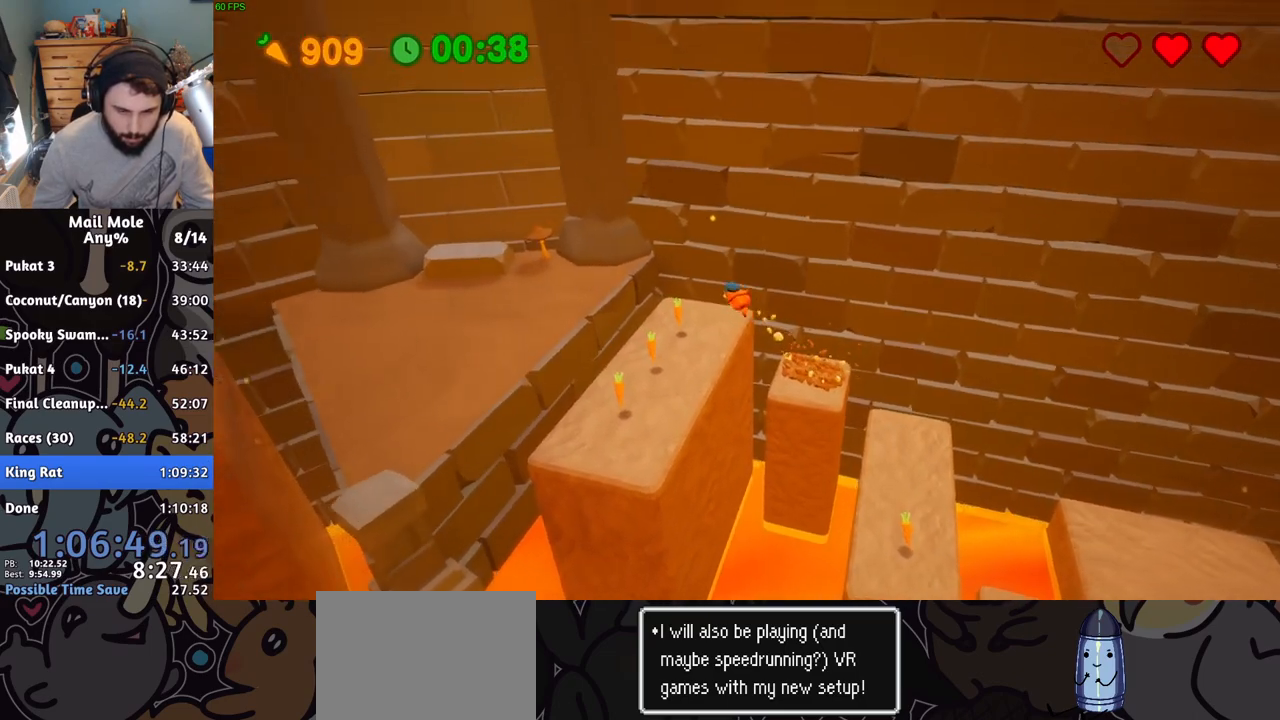
{"buttons": ["CROSS"], "left_stick": "left", "events": [[317, "CROSS", "down"], [434, "left_stick", "left"]]}
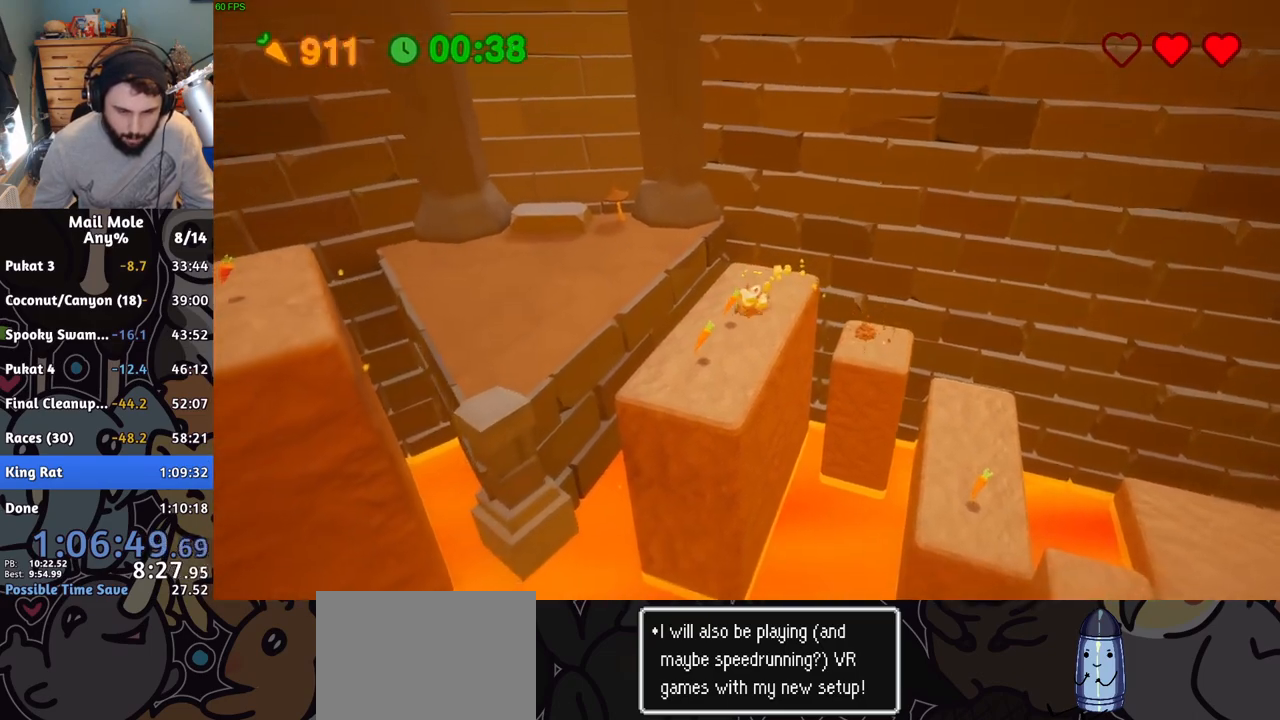
{"buttons": [], "left_stick": "left", "events": [[216, "CROSS", "up"]]}
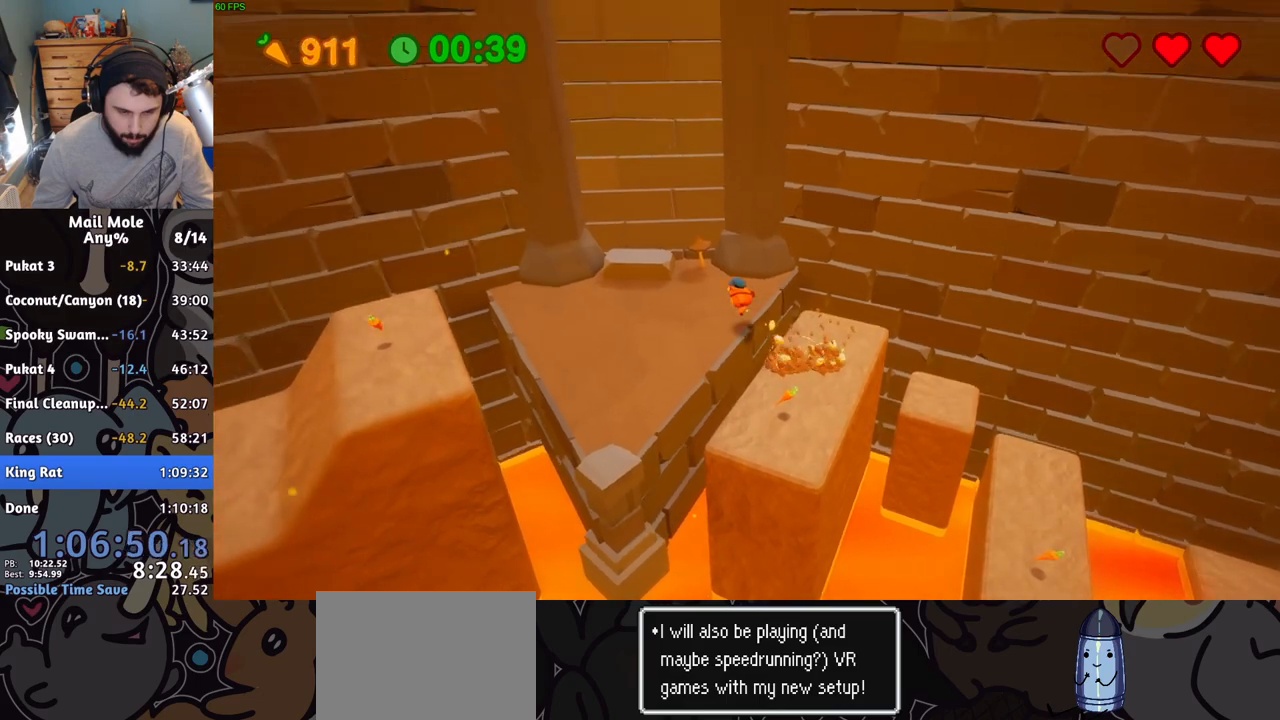
{"buttons": [], "left_stick": "down-left", "events": [[400, "left_stick", "down-left"]]}
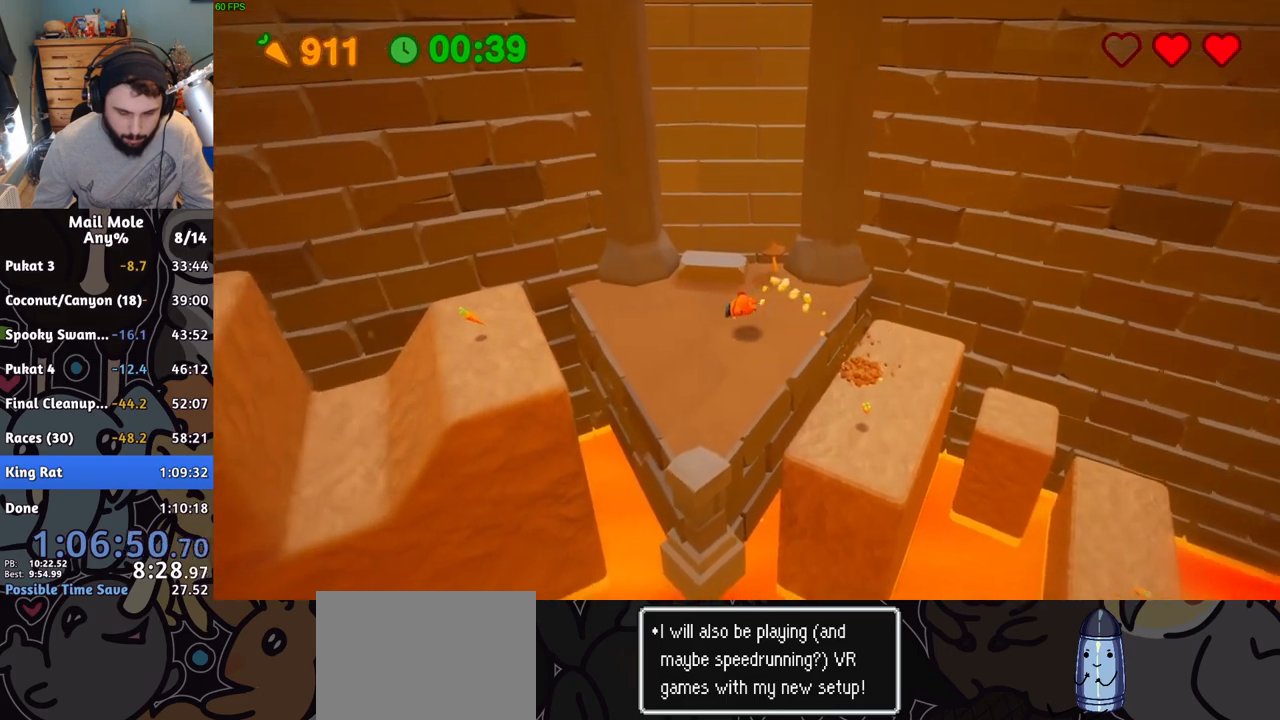
{"buttons": [], "left_stick": "down-left", "events": [[83, "left_stick", "down-right"], [150, "CROSS", "down"], [150, "SQUARE", "down"], [183, "left_stick", "up-right"], [300, "left_stick", "up-left"], [383, "left_stick", "down-left"], [483, "CROSS", "up"], [483, "SQUARE", "up"]]}
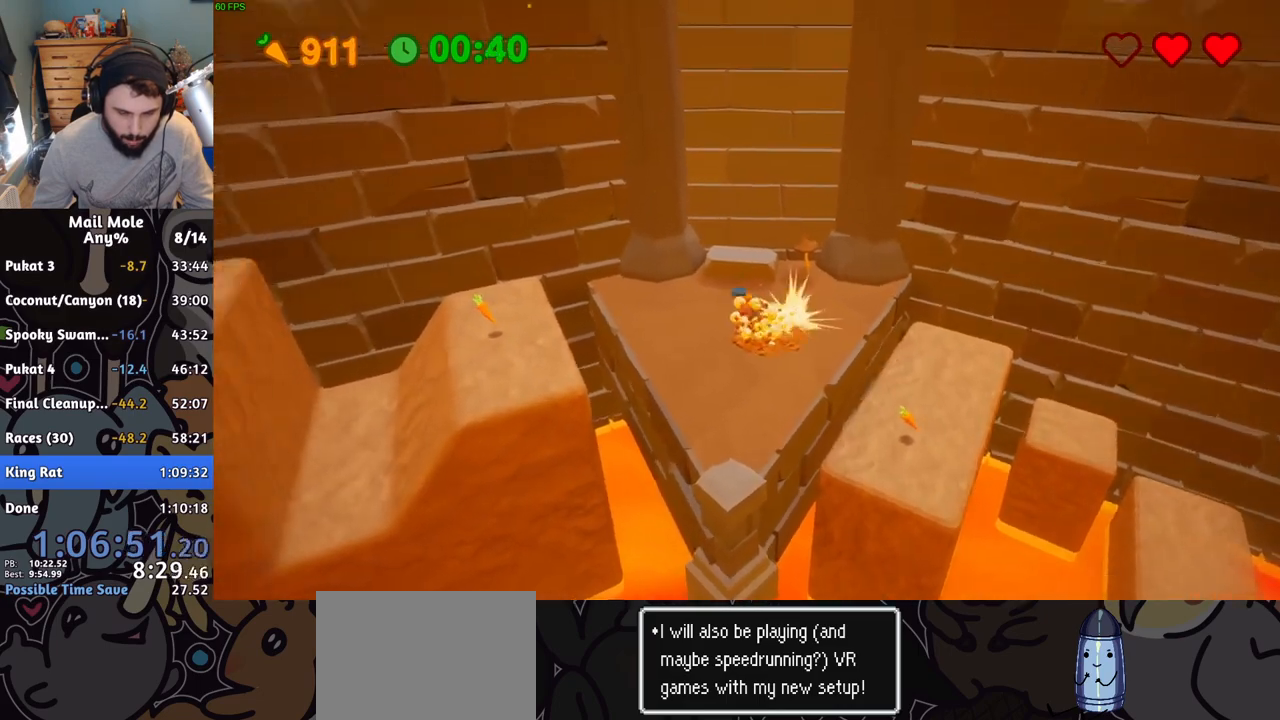
{"buttons": [], "left_stick": "down-right", "events": [[267, "left_stick", "down-right"]]}